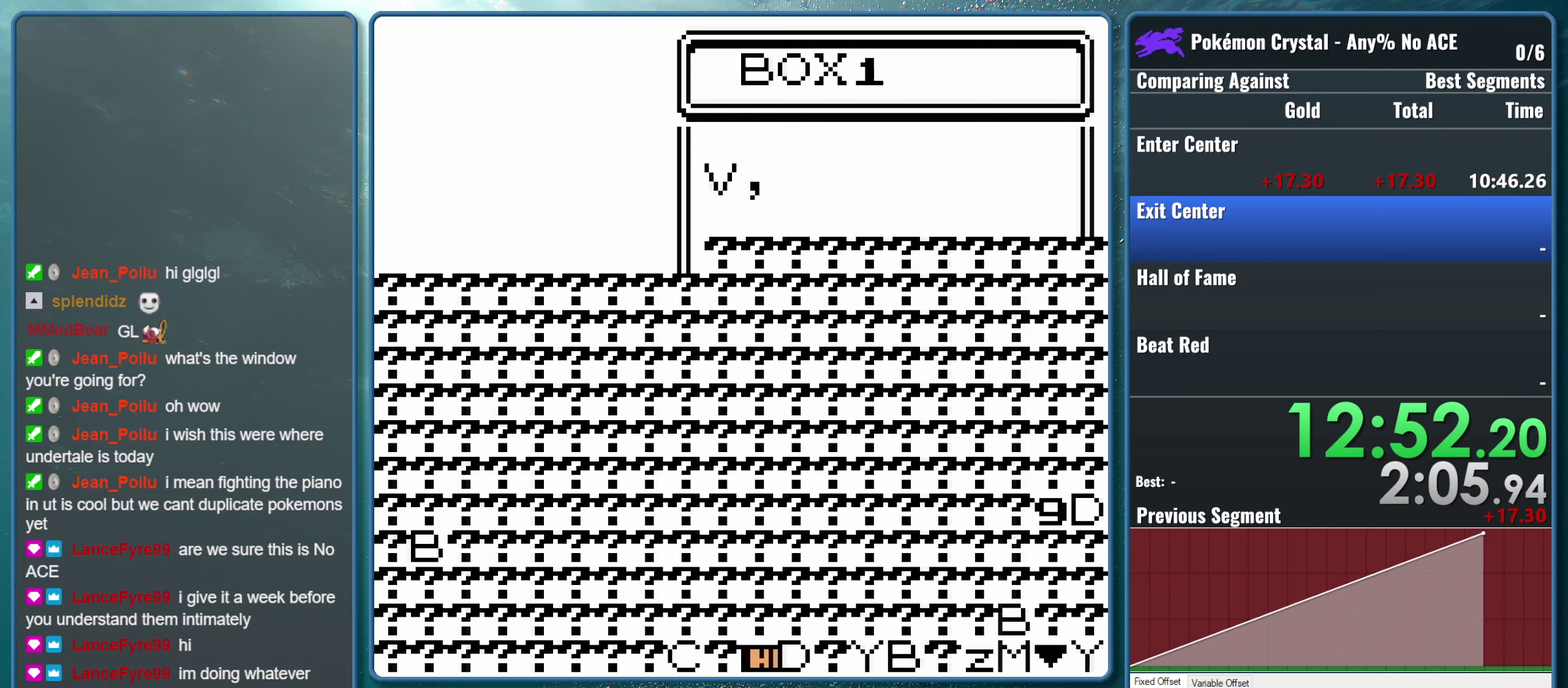
Gameplay with a controller (Nintendo layout); each line is a JSON object with the inputs held at the frame after it. "events" lists button and stick changes between this image and that frame as [ms after this image, input, new state], when the widget could be followed in between. Not read: L3 R3.
{"buttons": [], "events": []}
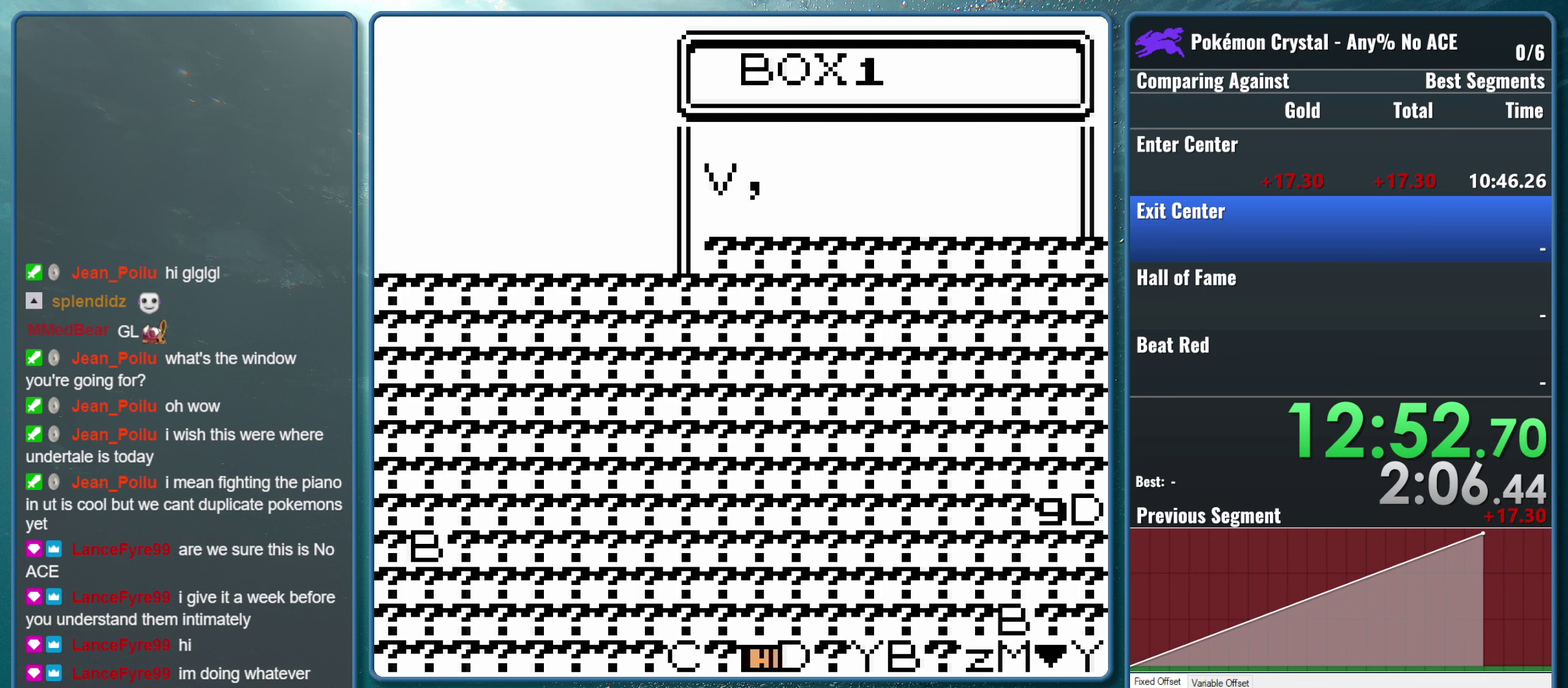
{"buttons": ["A"], "events": [[400, "A", "down"]]}
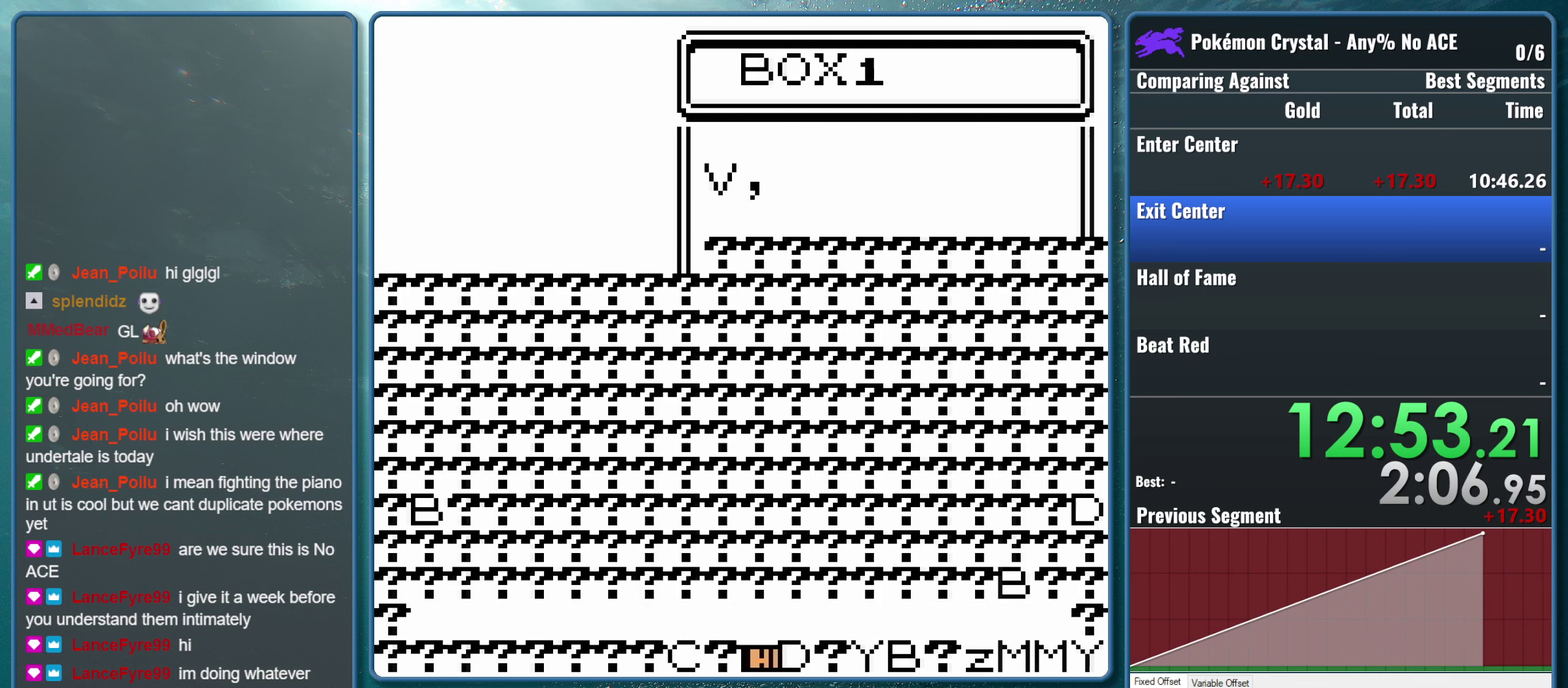
{"buttons": [], "events": [[50, "A", "up"]]}
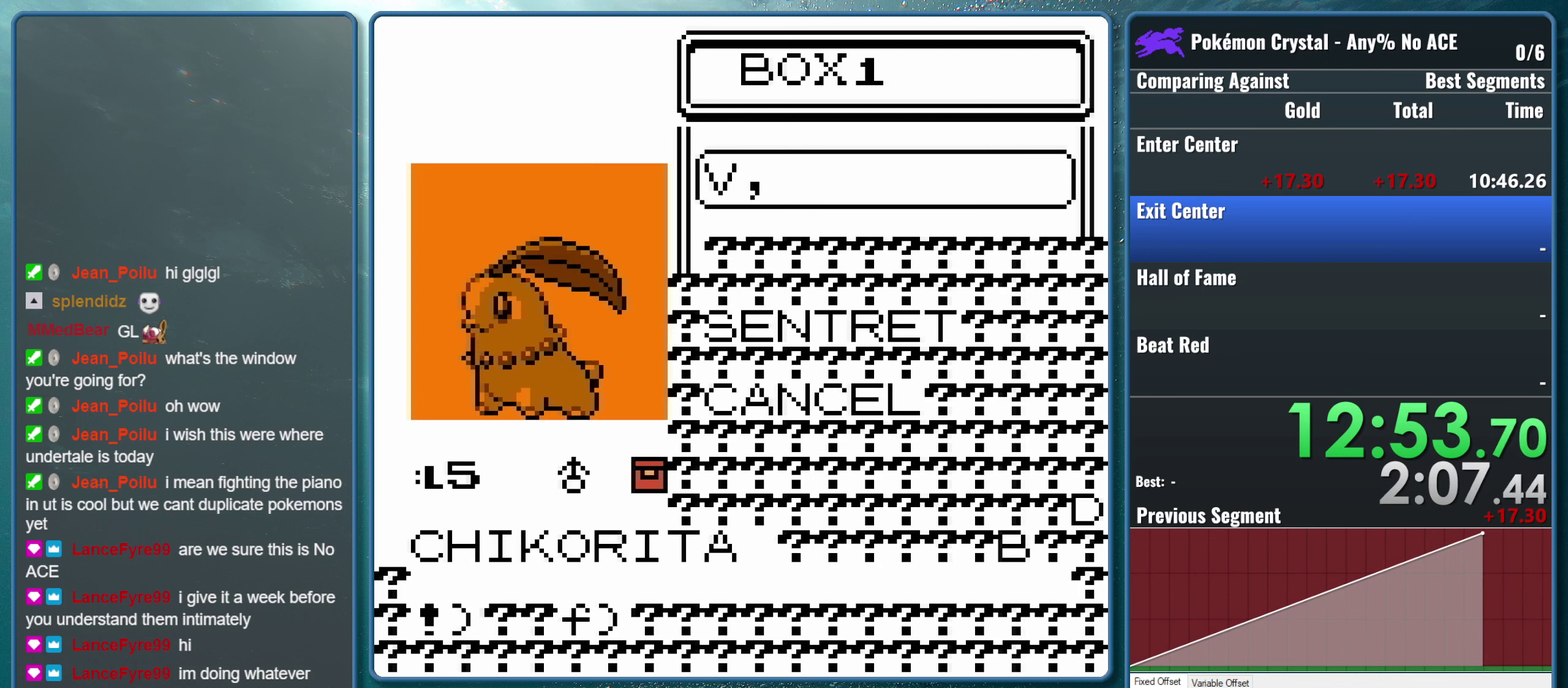
{"buttons": [], "events": []}
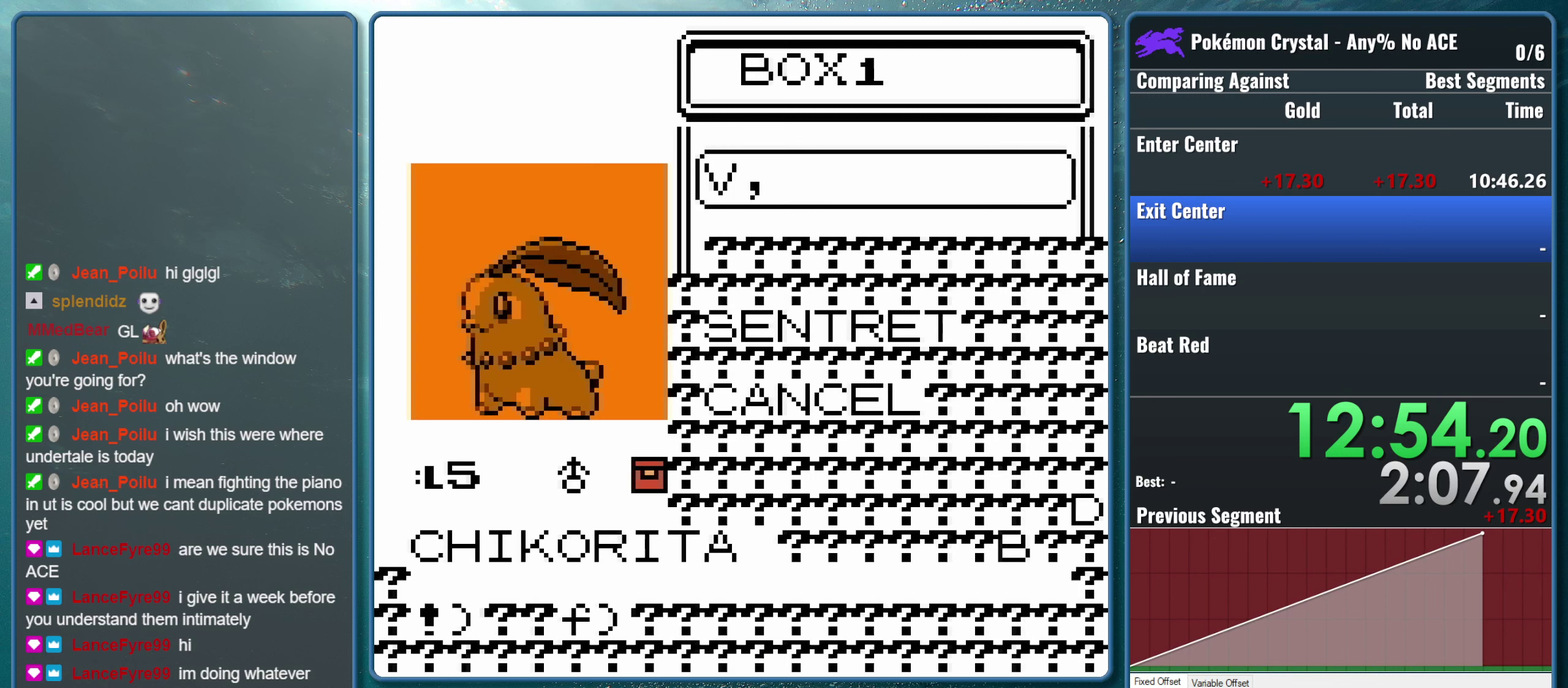
{"buttons": [], "events": [[333, "DPAD_DOWN", "down"], [467, "DPAD_DOWN", "up"]]}
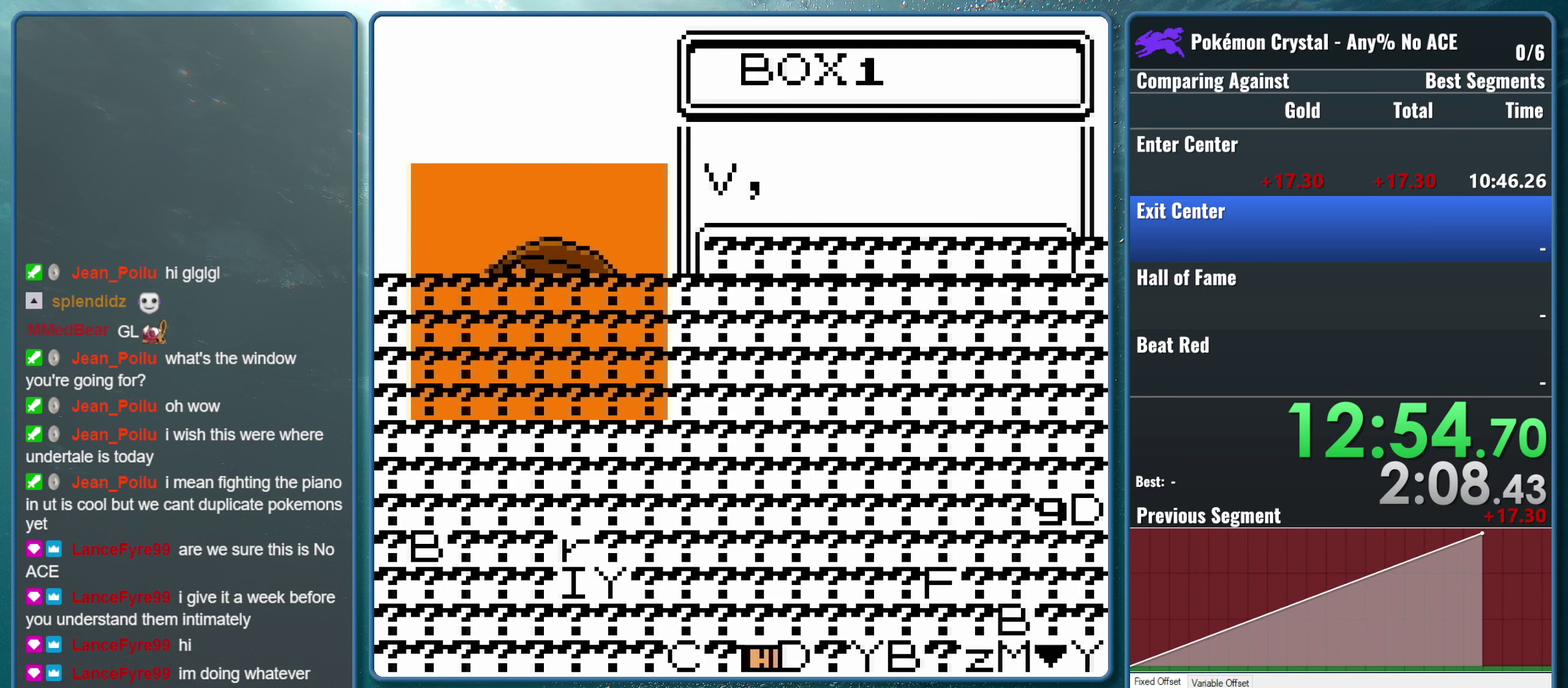
{"buttons": ["A"], "events": [[433, "A", "down"]]}
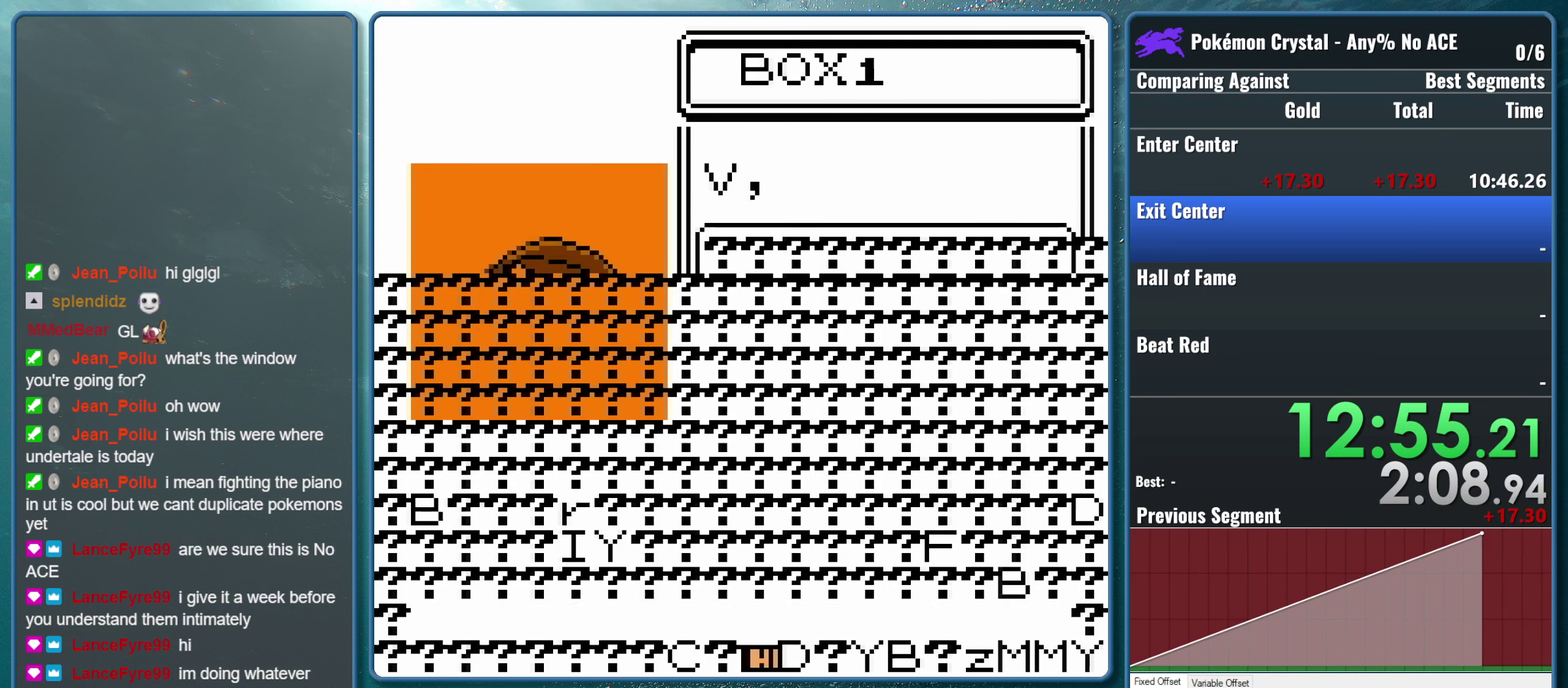
{"buttons": ["A"], "events": [[167, "A", "up"], [400, "A", "down"]]}
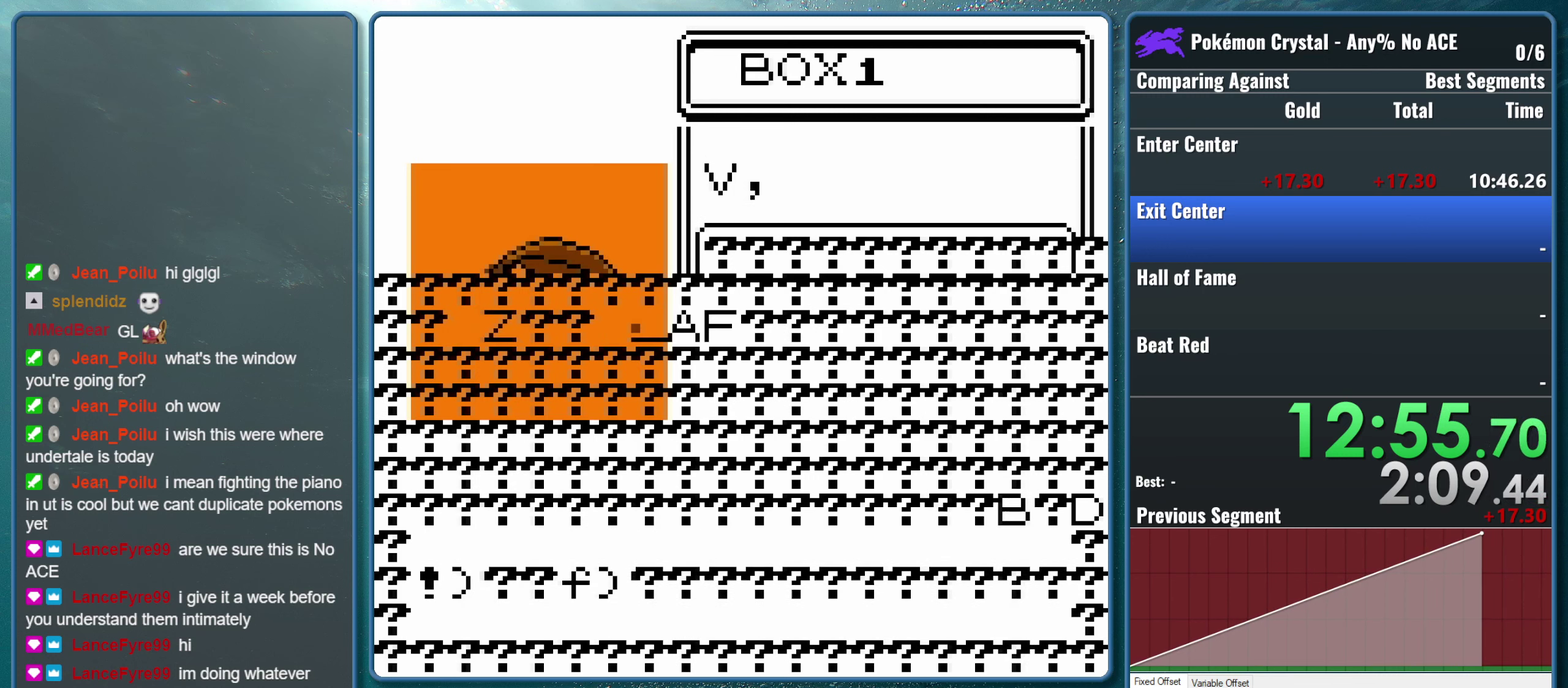
{"buttons": ["A"], "events": [[83, "A", "up"], [467, "A", "down"]]}
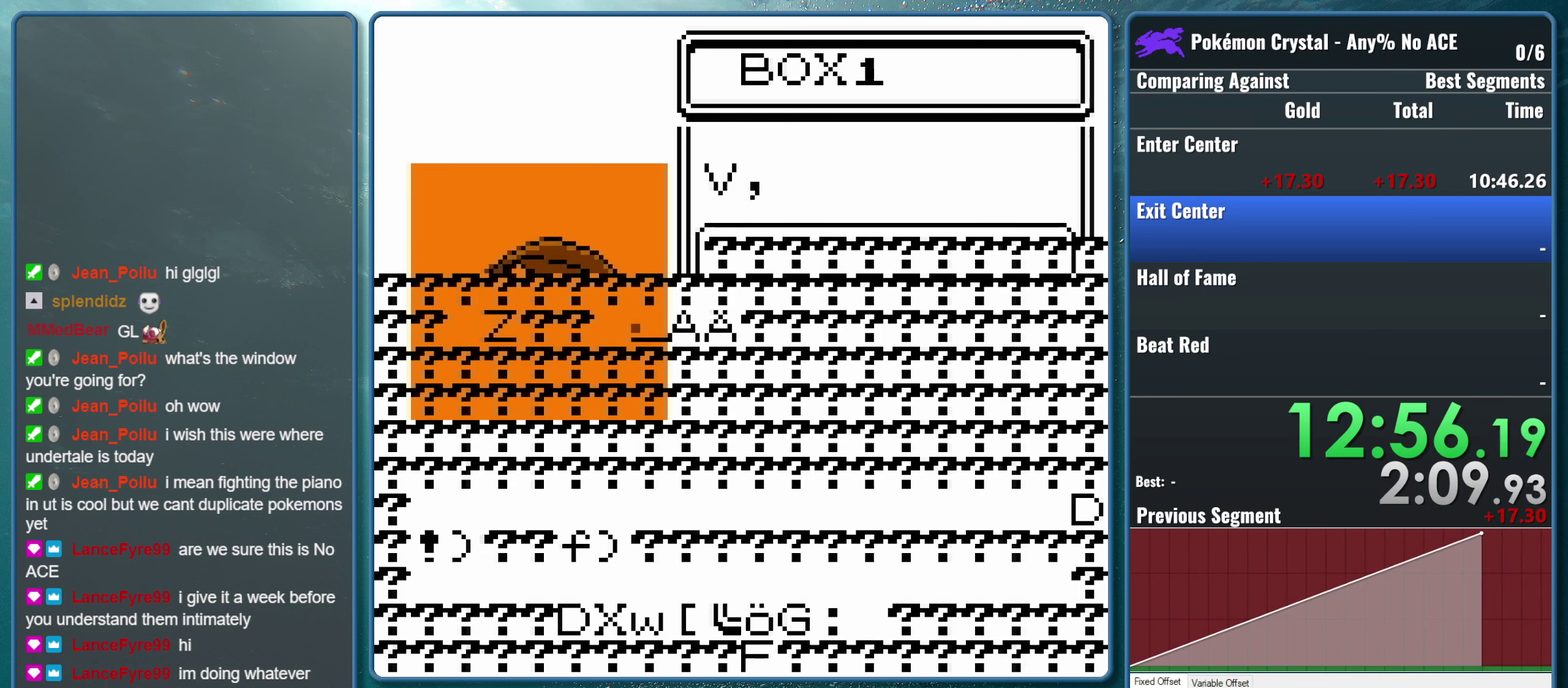
{"buttons": [], "events": [[133, "A", "up"]]}
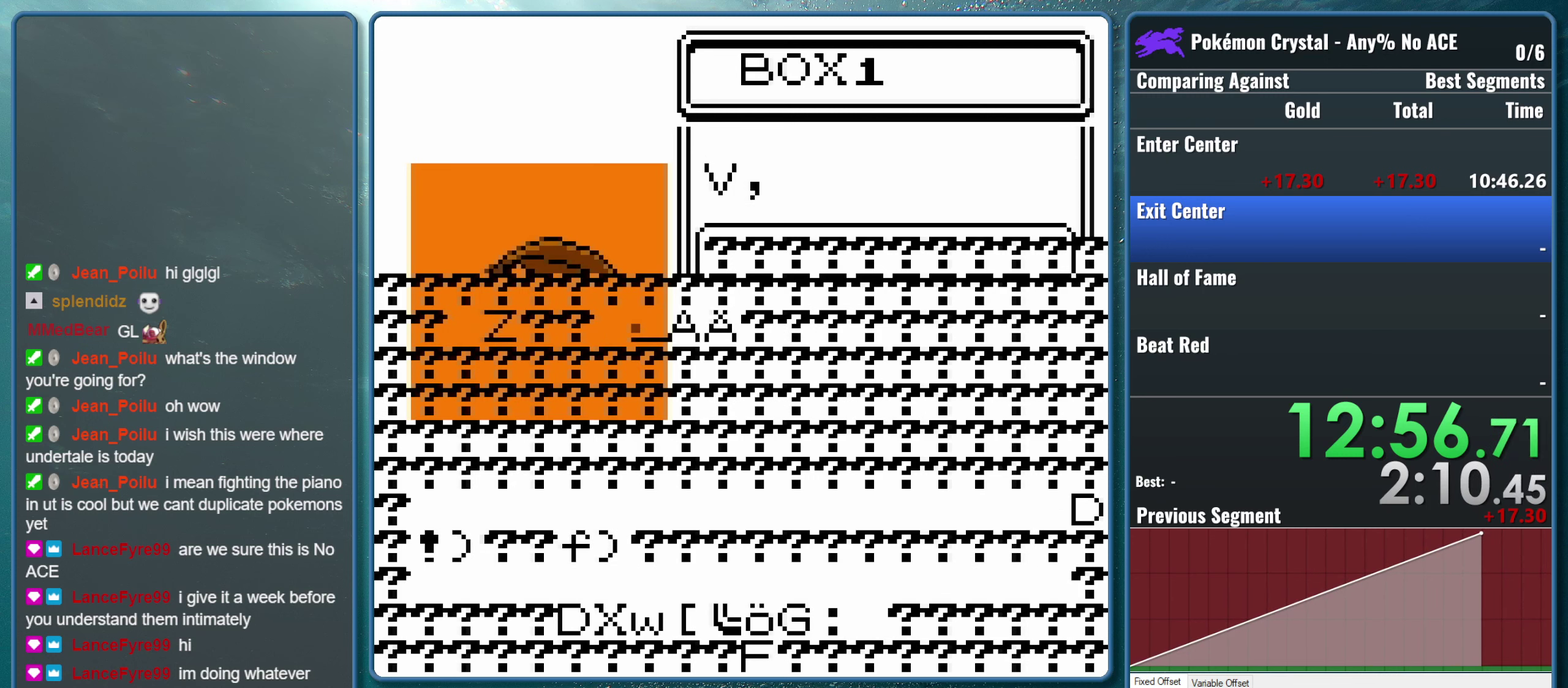
{"buttons": [], "events": []}
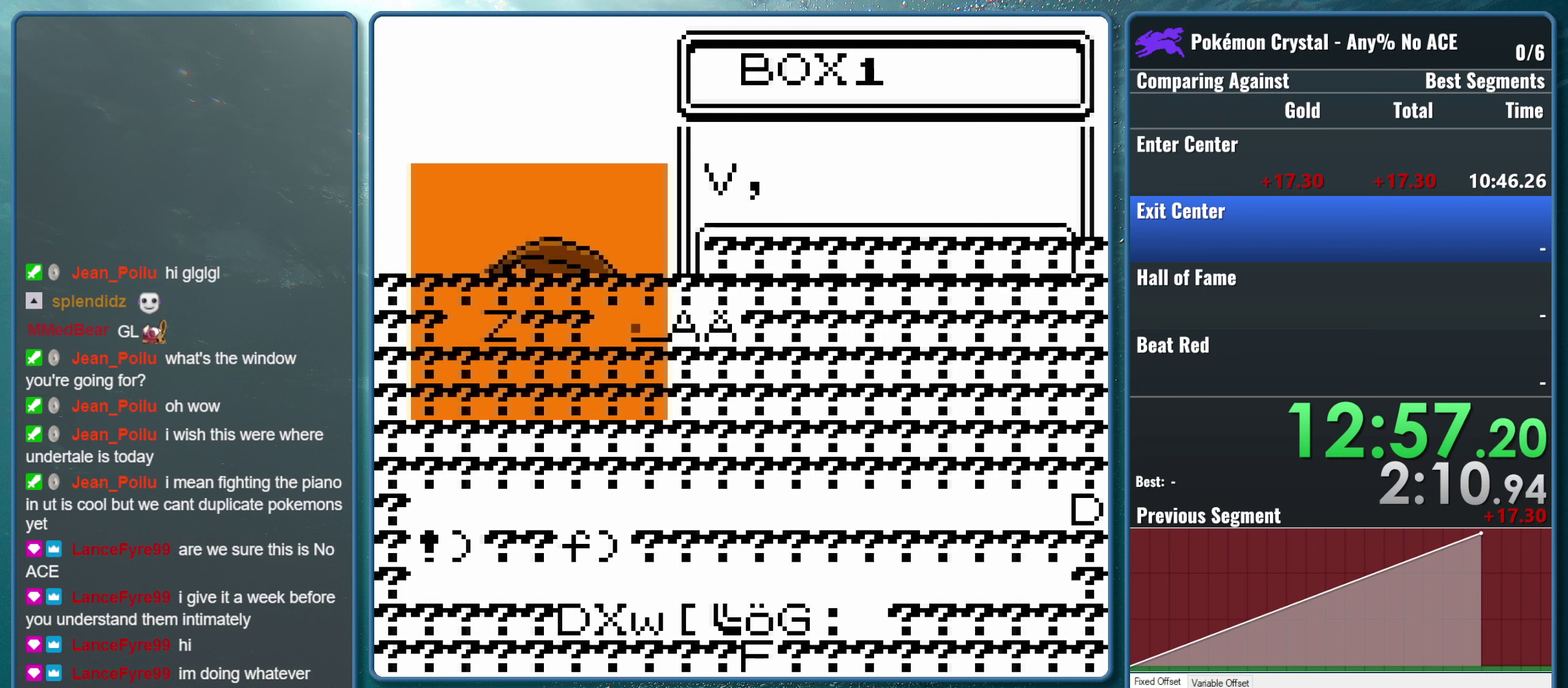
{"buttons": ["A"], "events": [[417, "A", "down"]]}
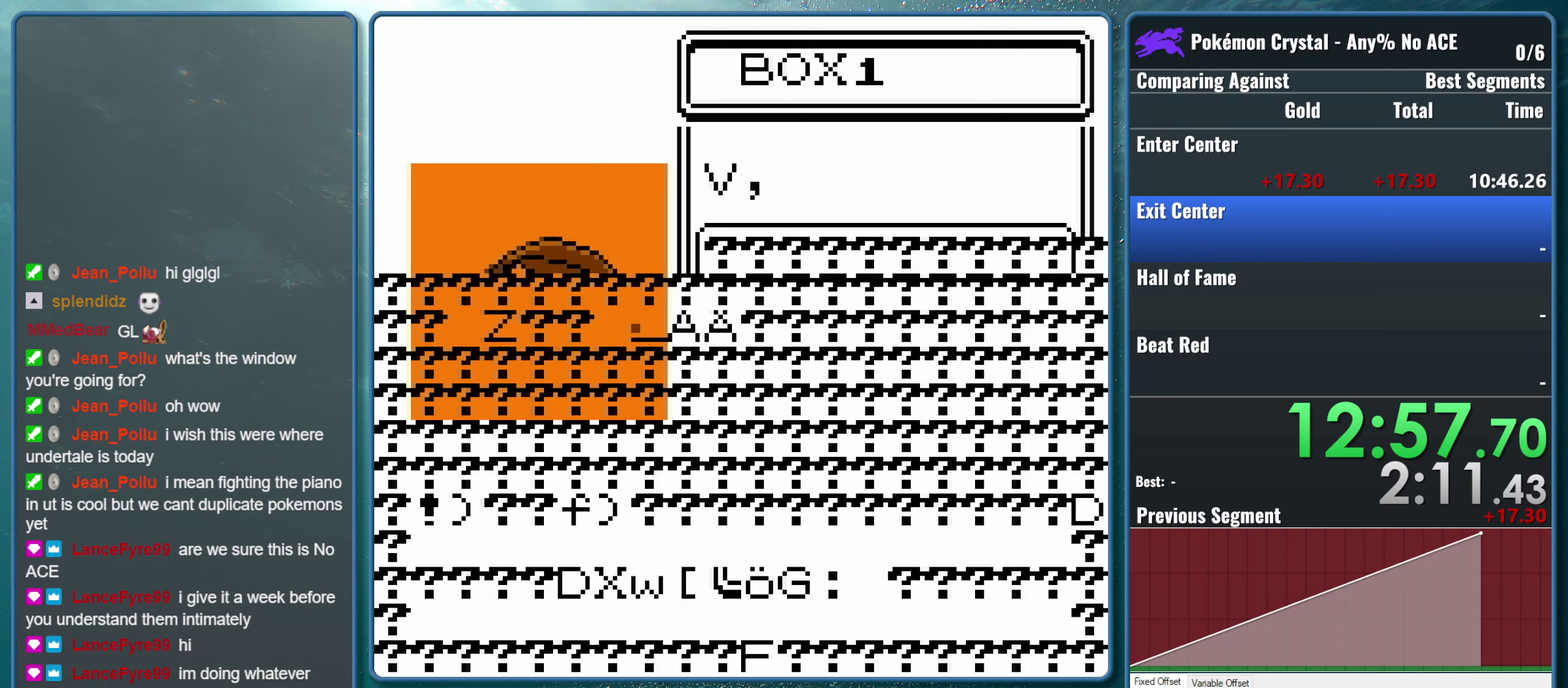
{"buttons": [], "events": [[134, "A", "up"]]}
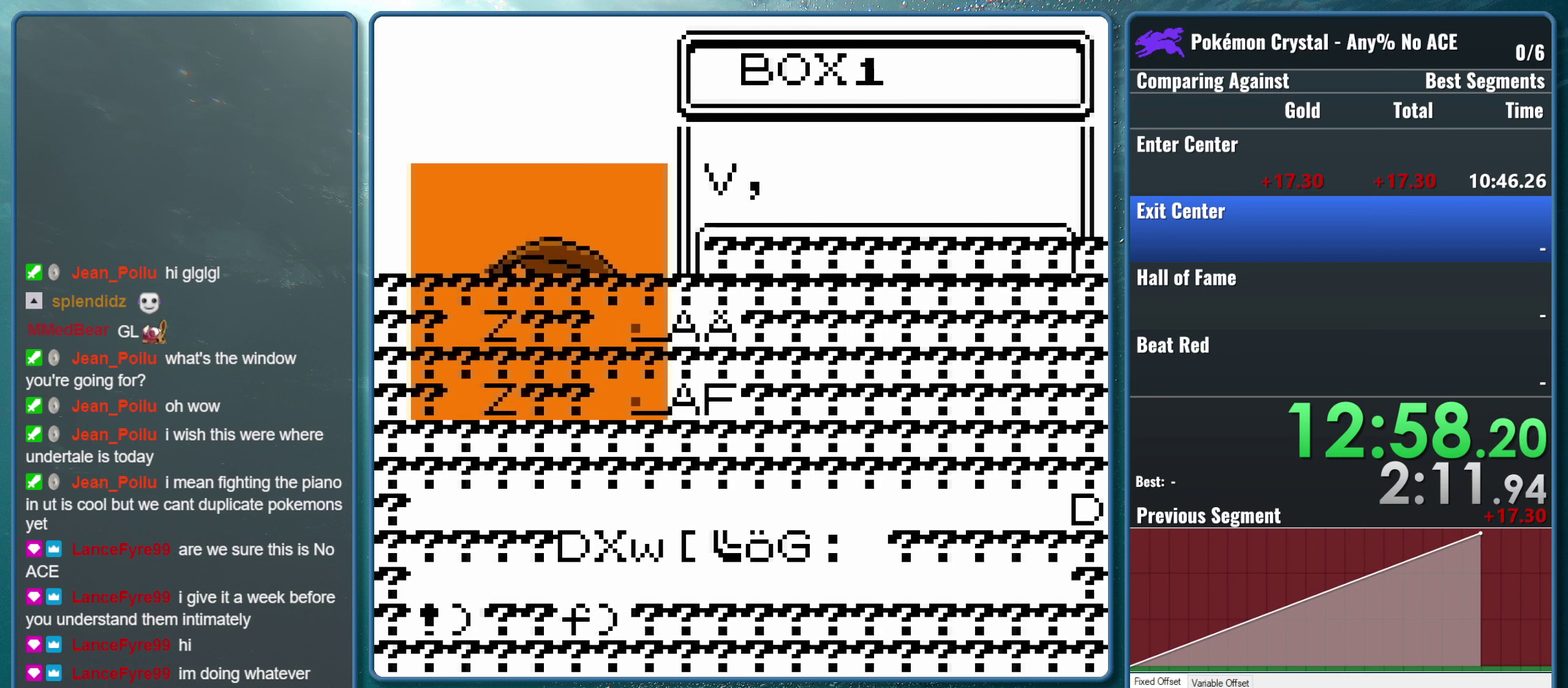
{"buttons": [], "events": [[17, "A", "down"], [234, "A", "up"]]}
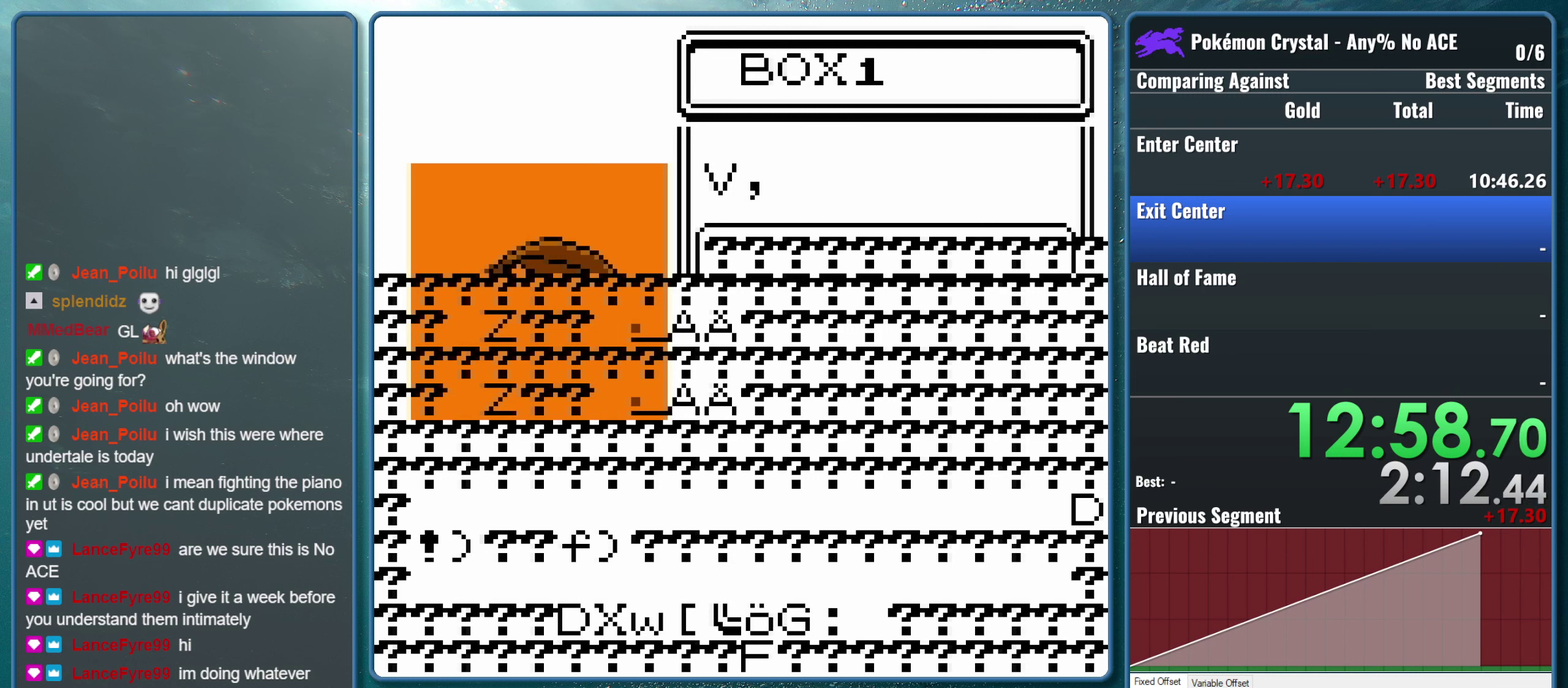
{"buttons": [], "events": []}
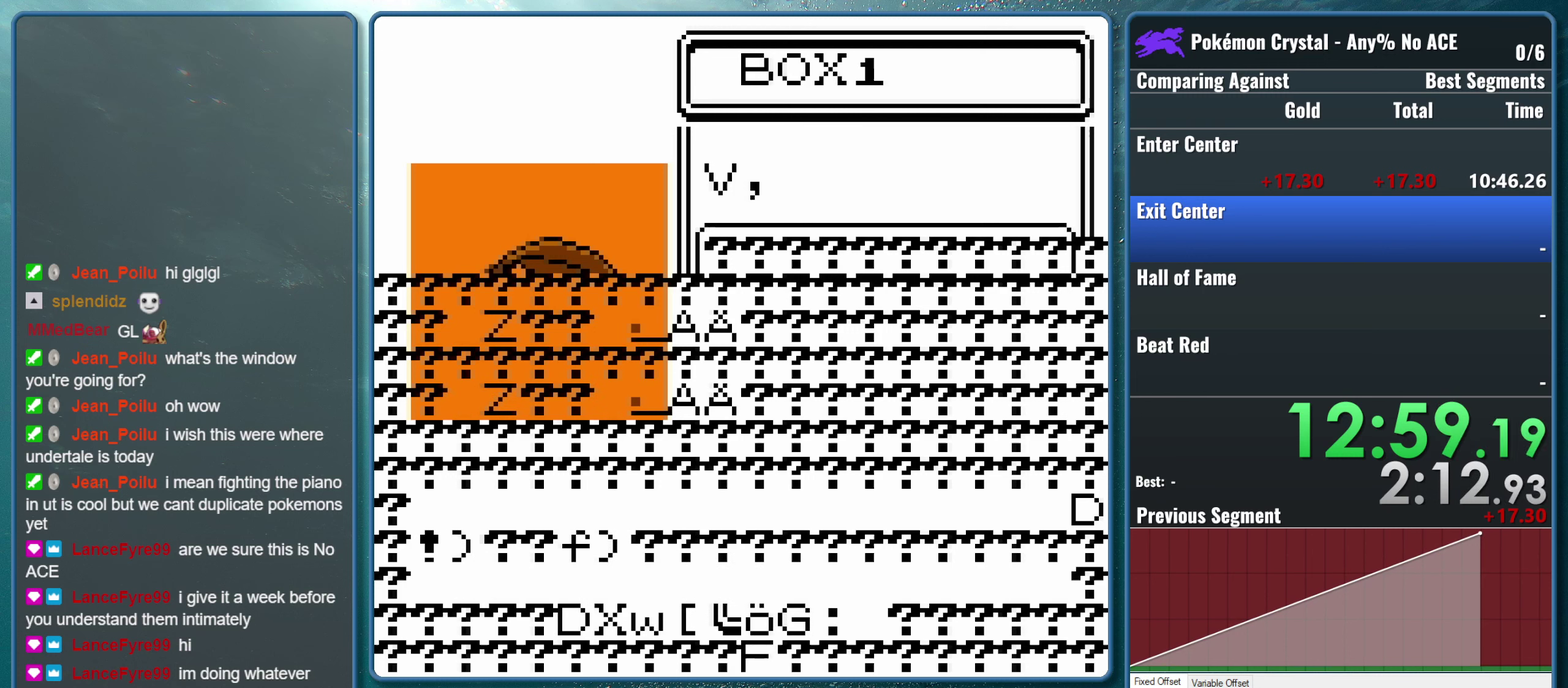
{"buttons": [], "events": [[67, "A", "down"], [250, "A", "up"]]}
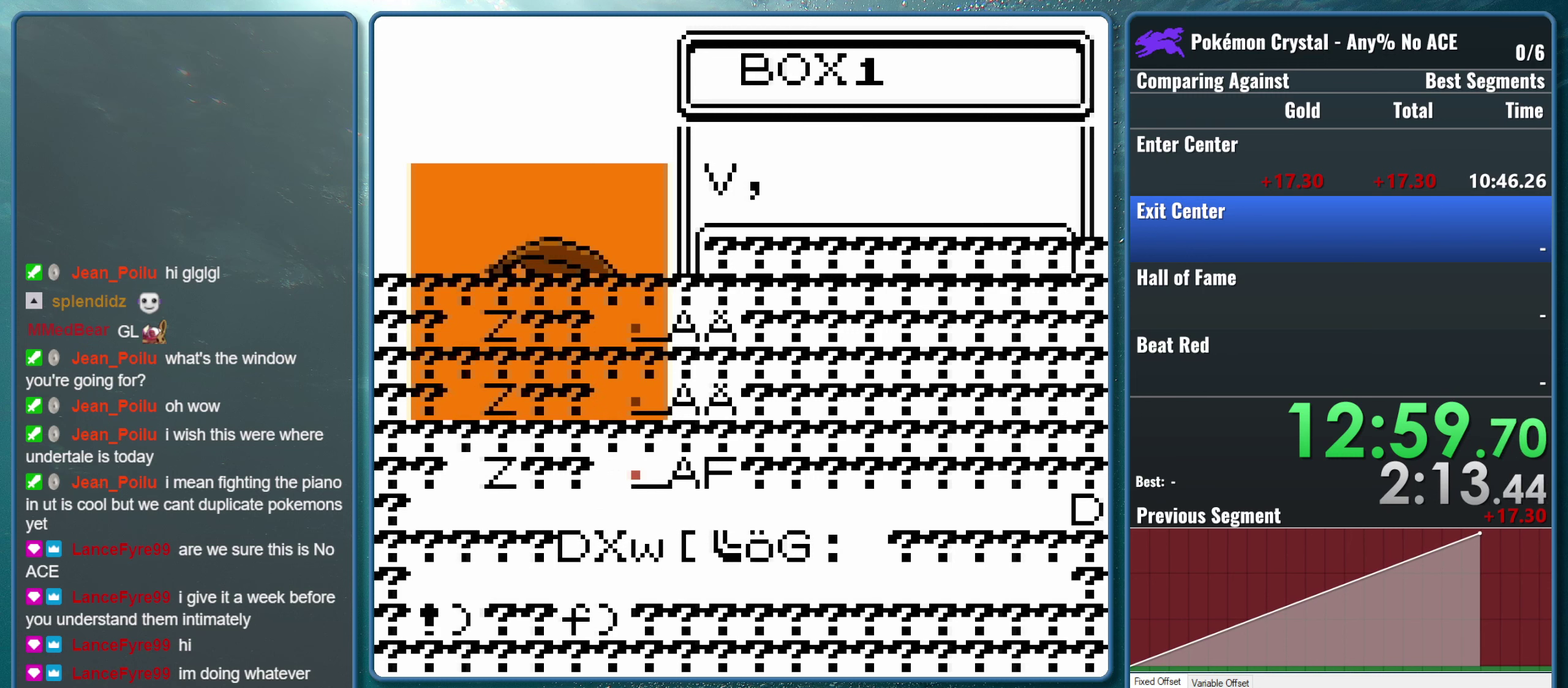
{"buttons": [], "events": []}
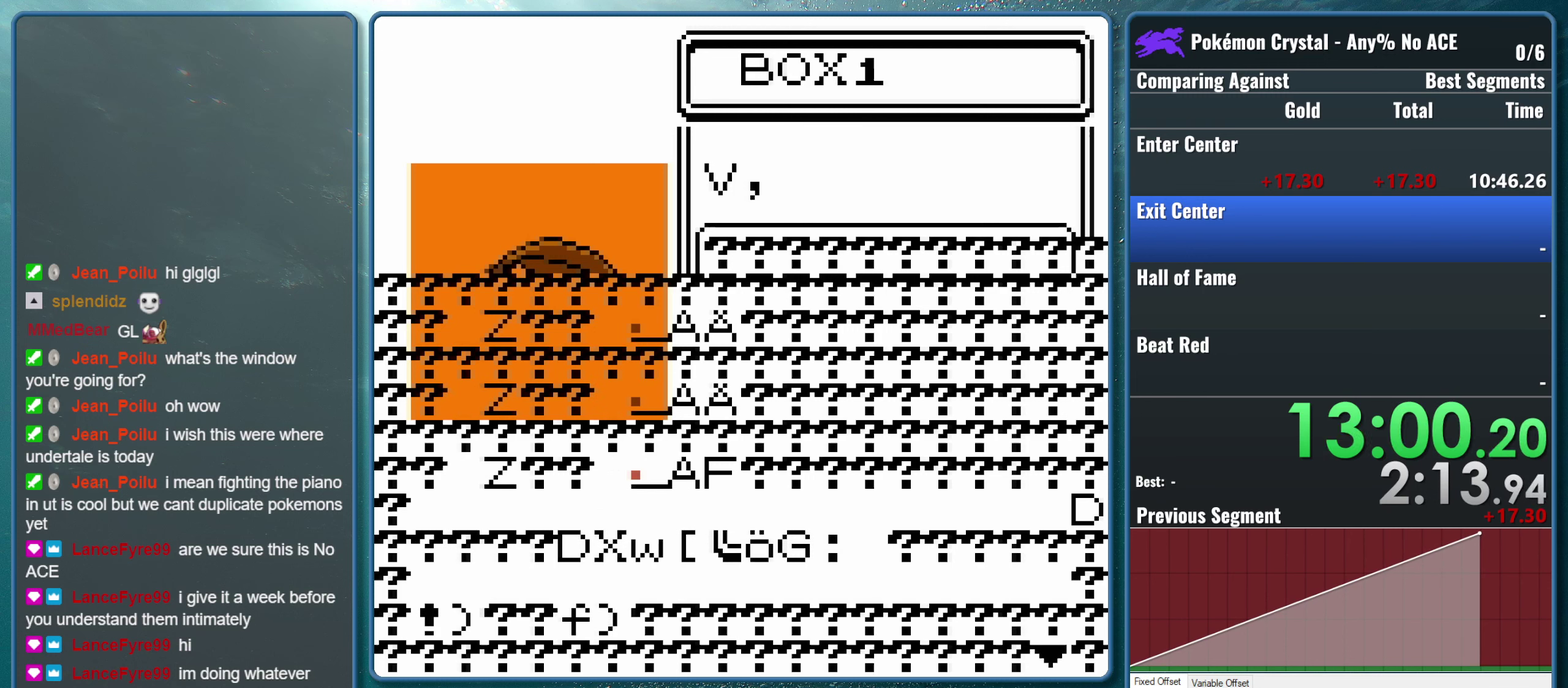
{"buttons": [], "events": []}
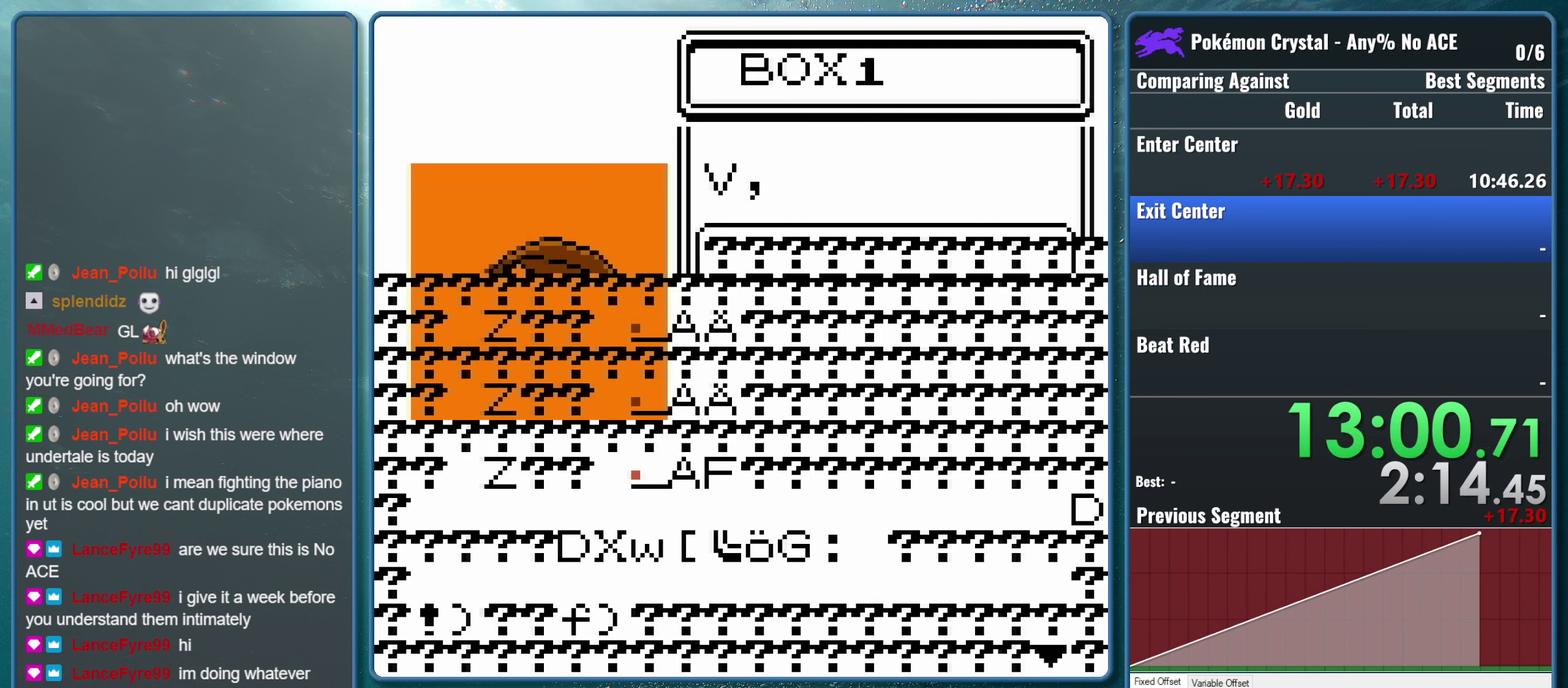
{"buttons": [], "events": []}
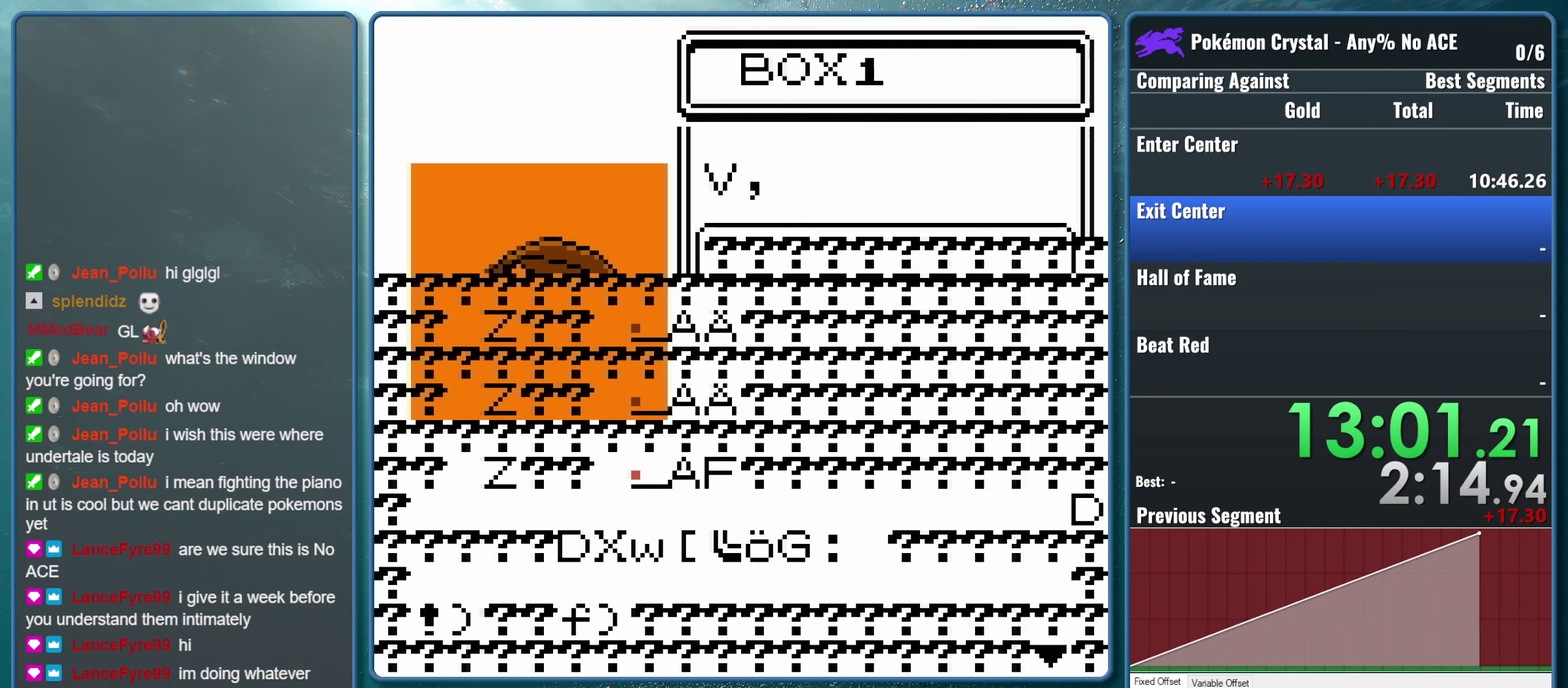
{"buttons": [], "events": [[117, "A", "down"], [317, "A", "up"]]}
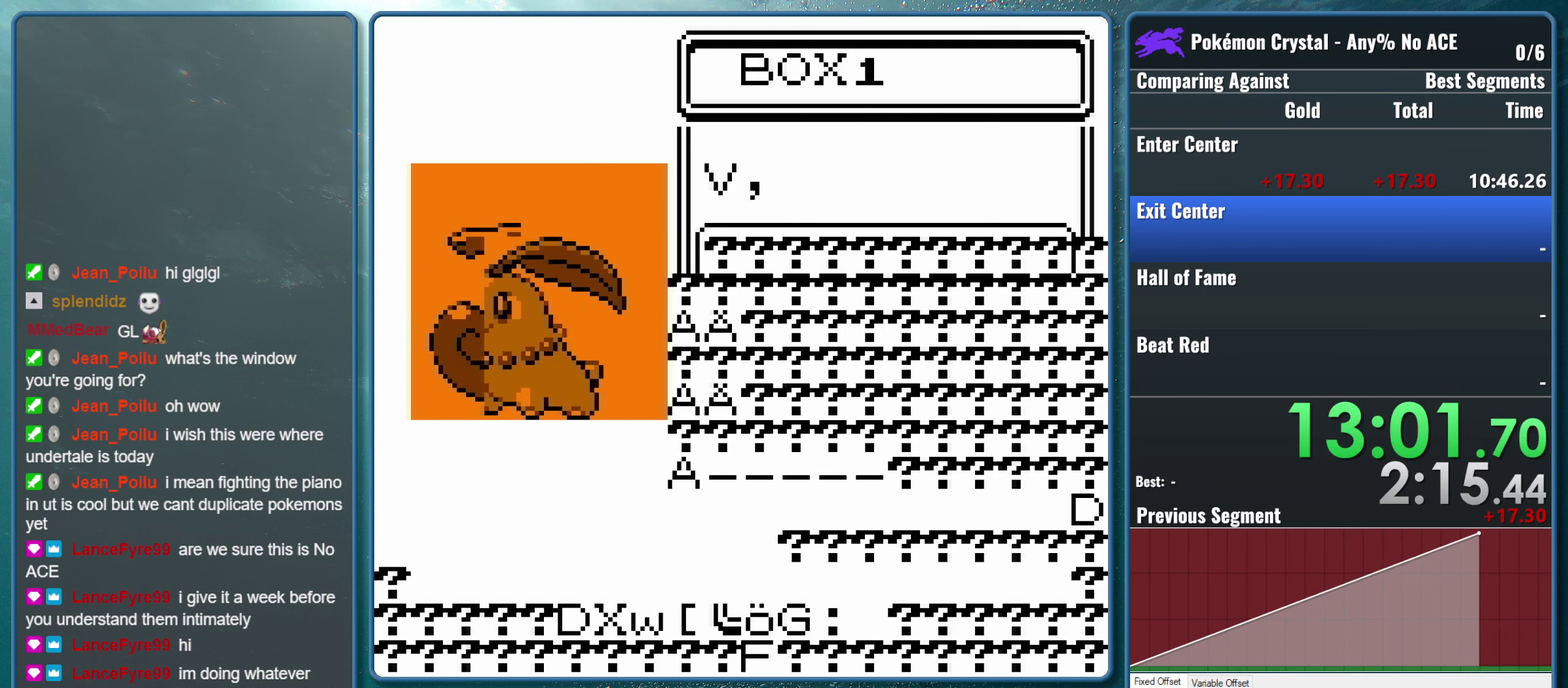
{"buttons": ["A"], "events": [[450, "A", "down"]]}
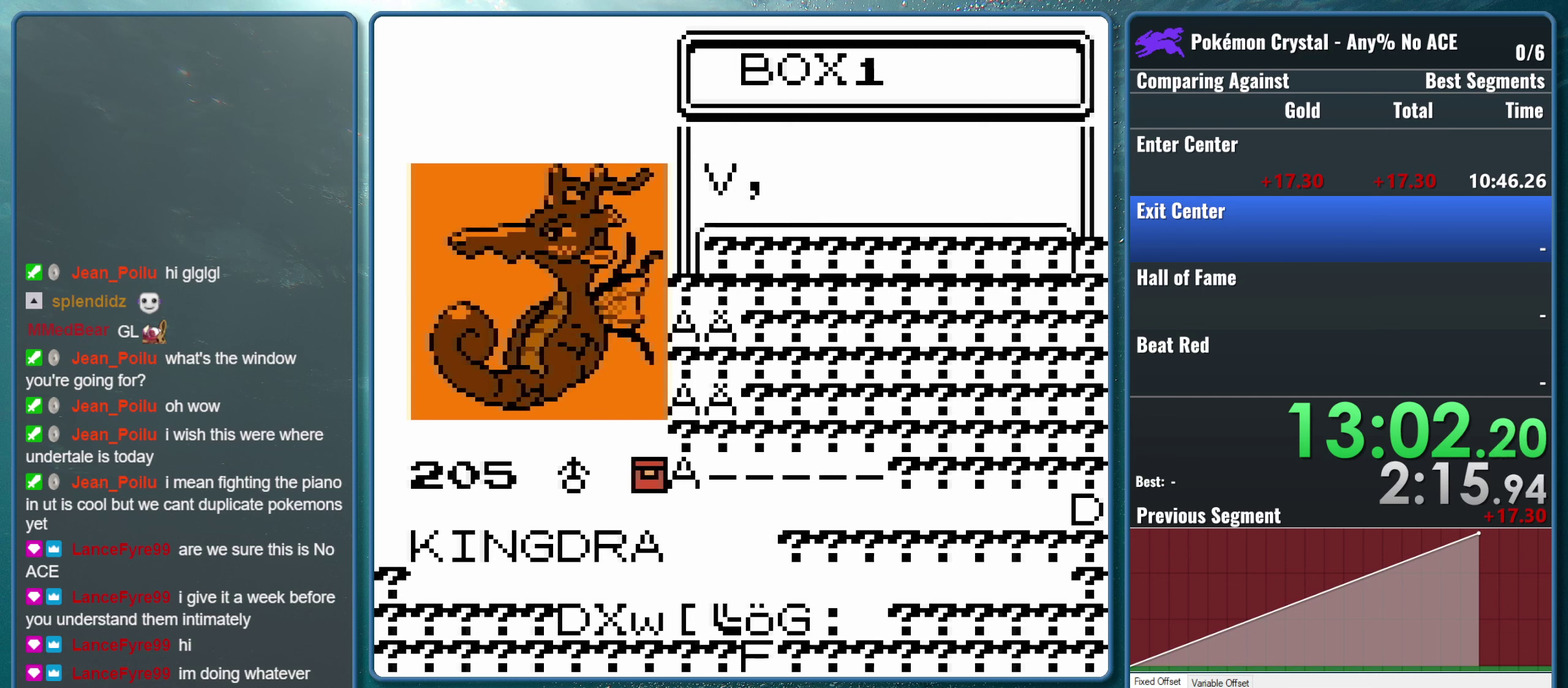
{"buttons": [], "events": [[150, "A", "up"]]}
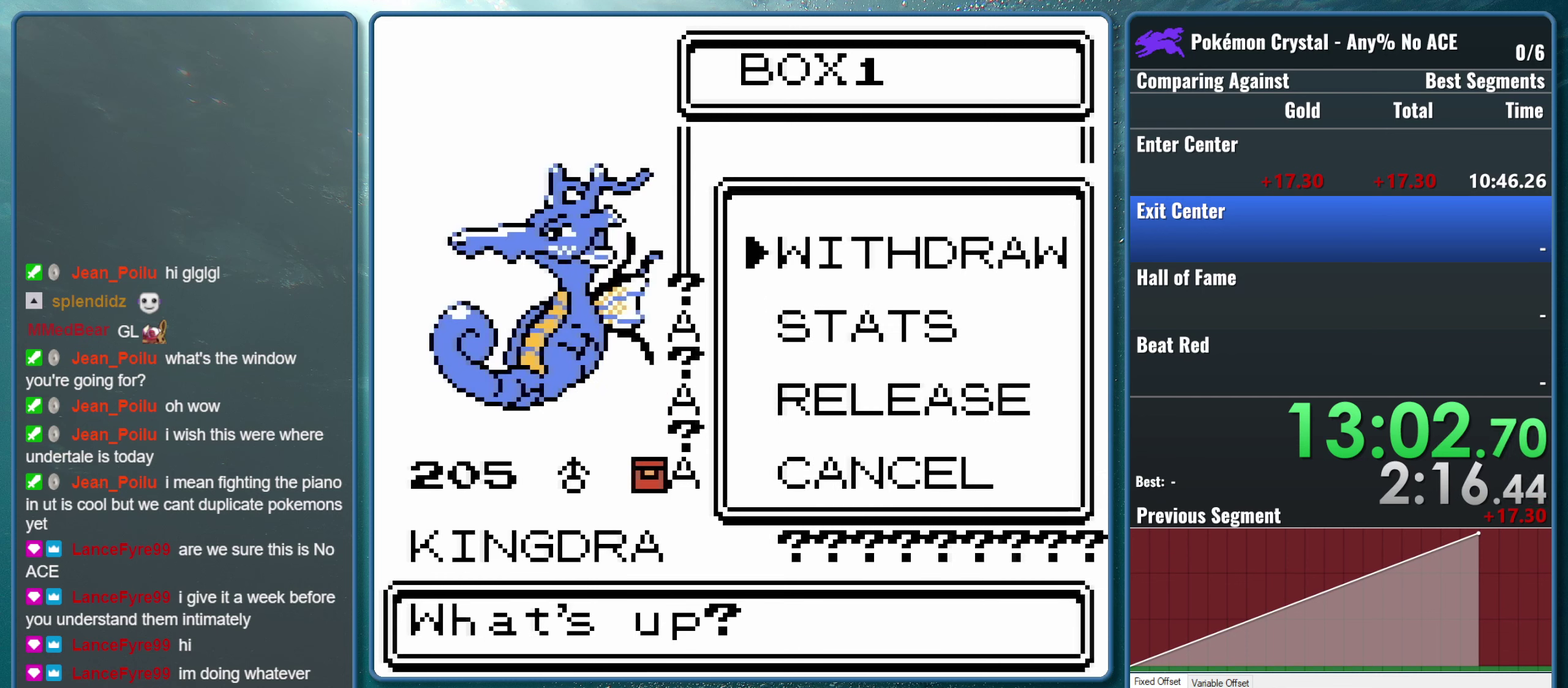
{"buttons": ["A"], "events": [[316, "A", "down"]]}
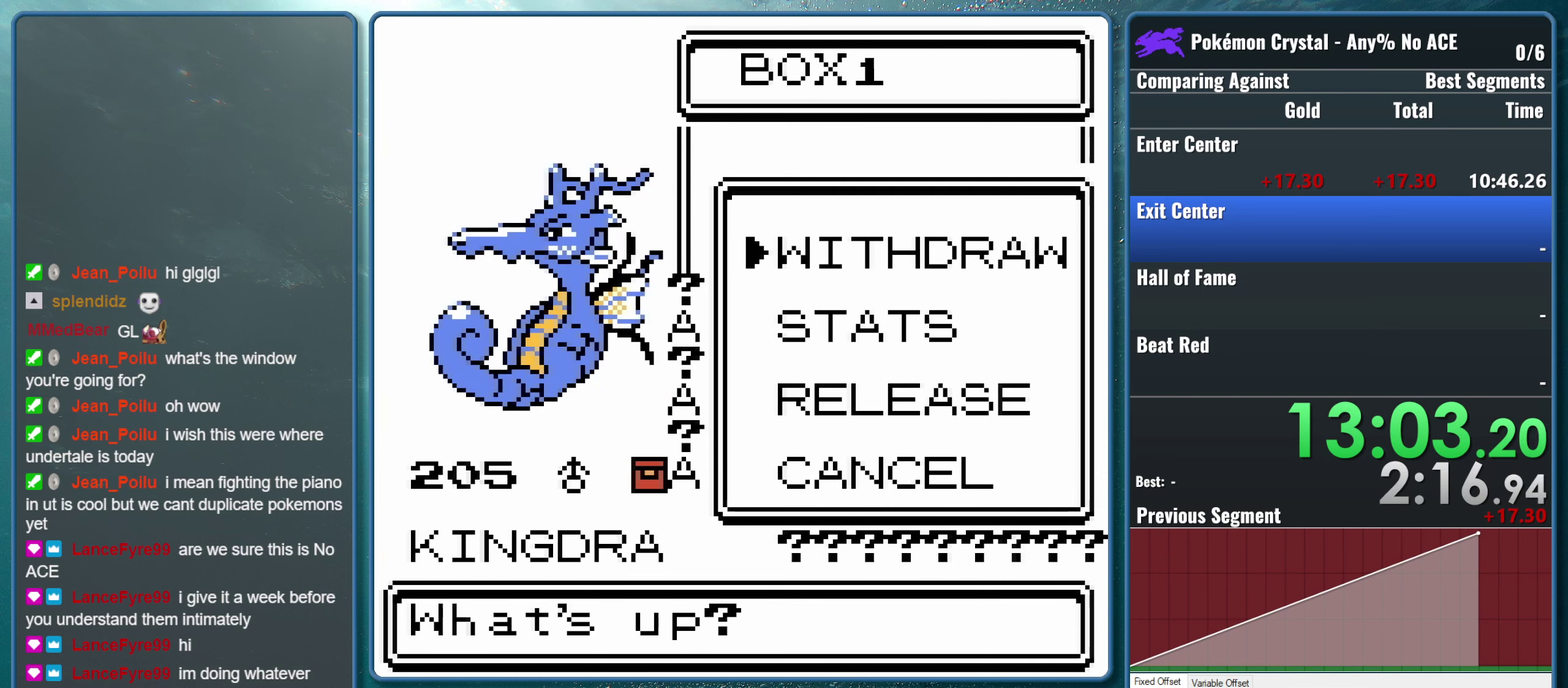
{"buttons": [], "events": [[33, "A", "up"]]}
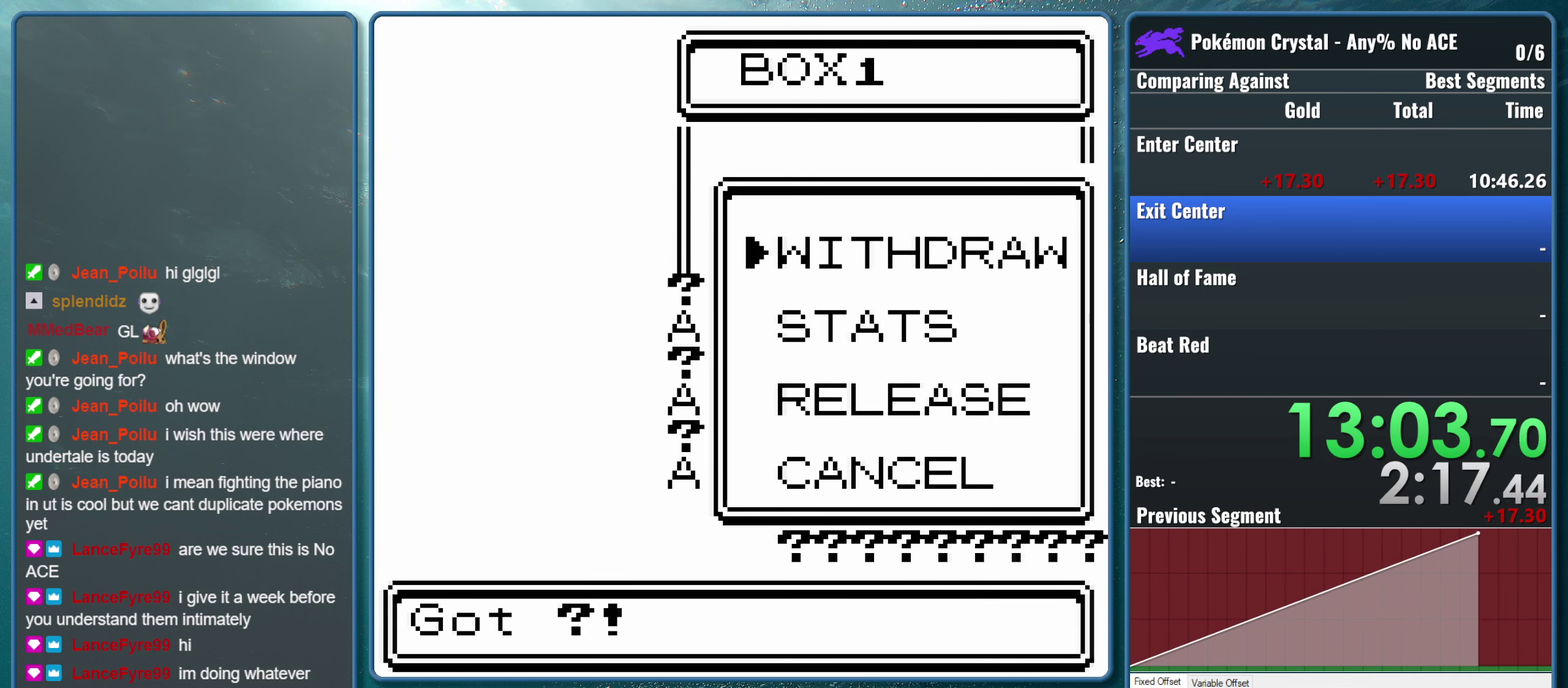
{"buttons": [], "events": []}
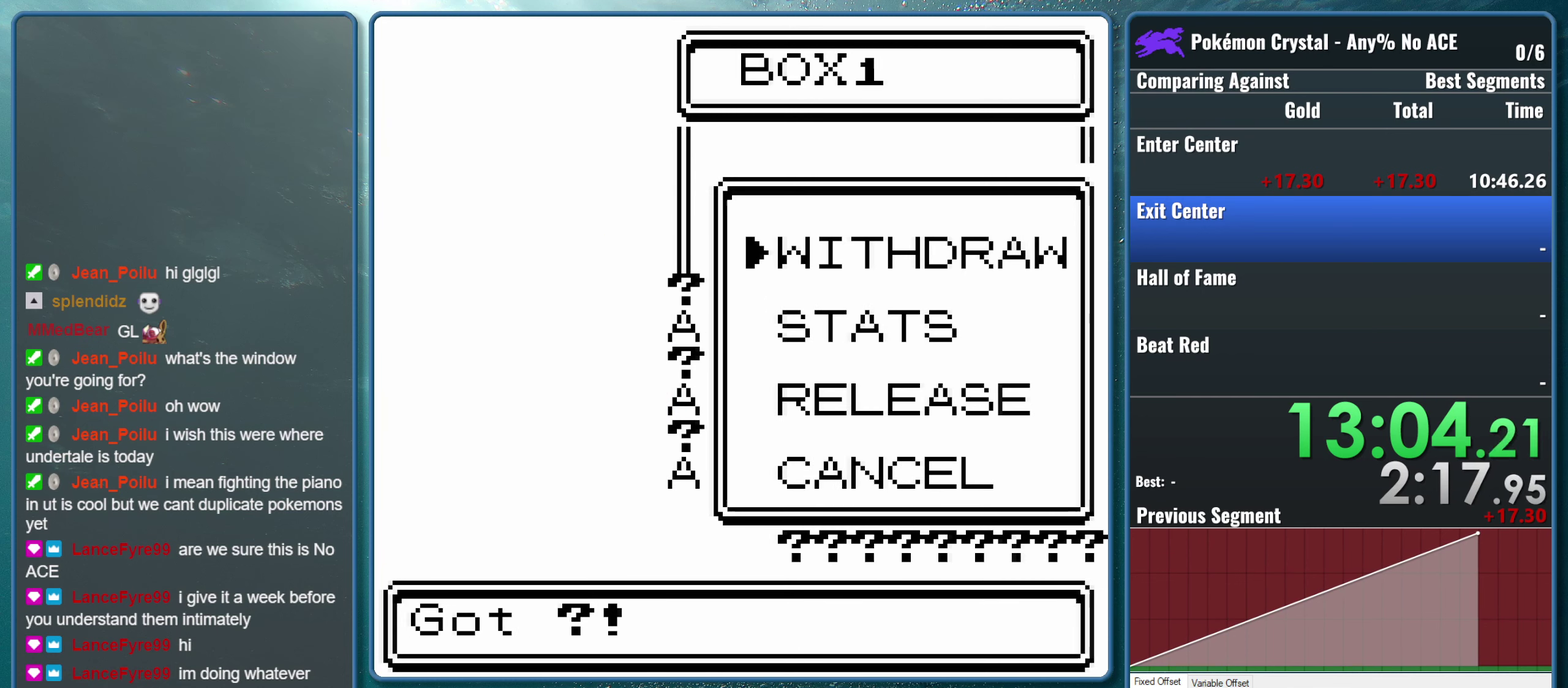
{"buttons": [], "events": []}
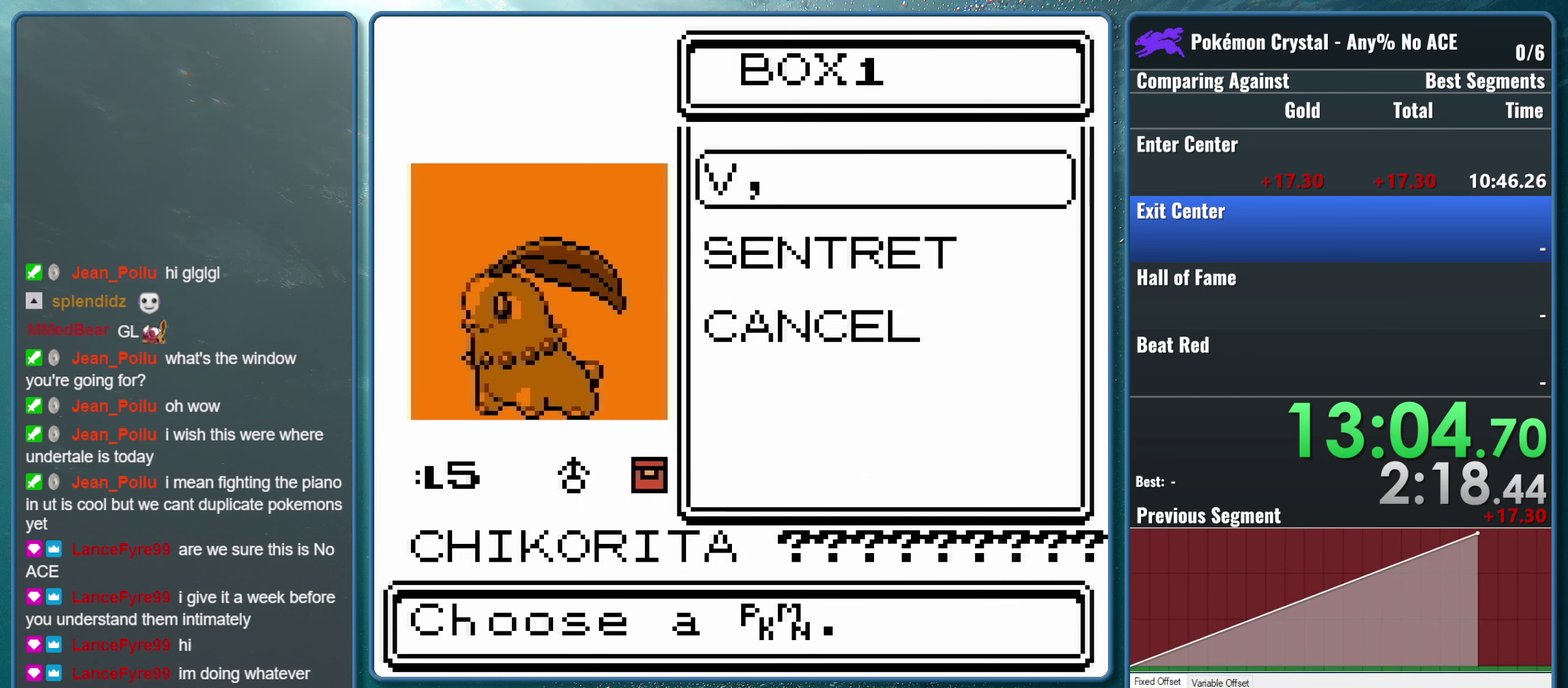
{"buttons": [], "events": []}
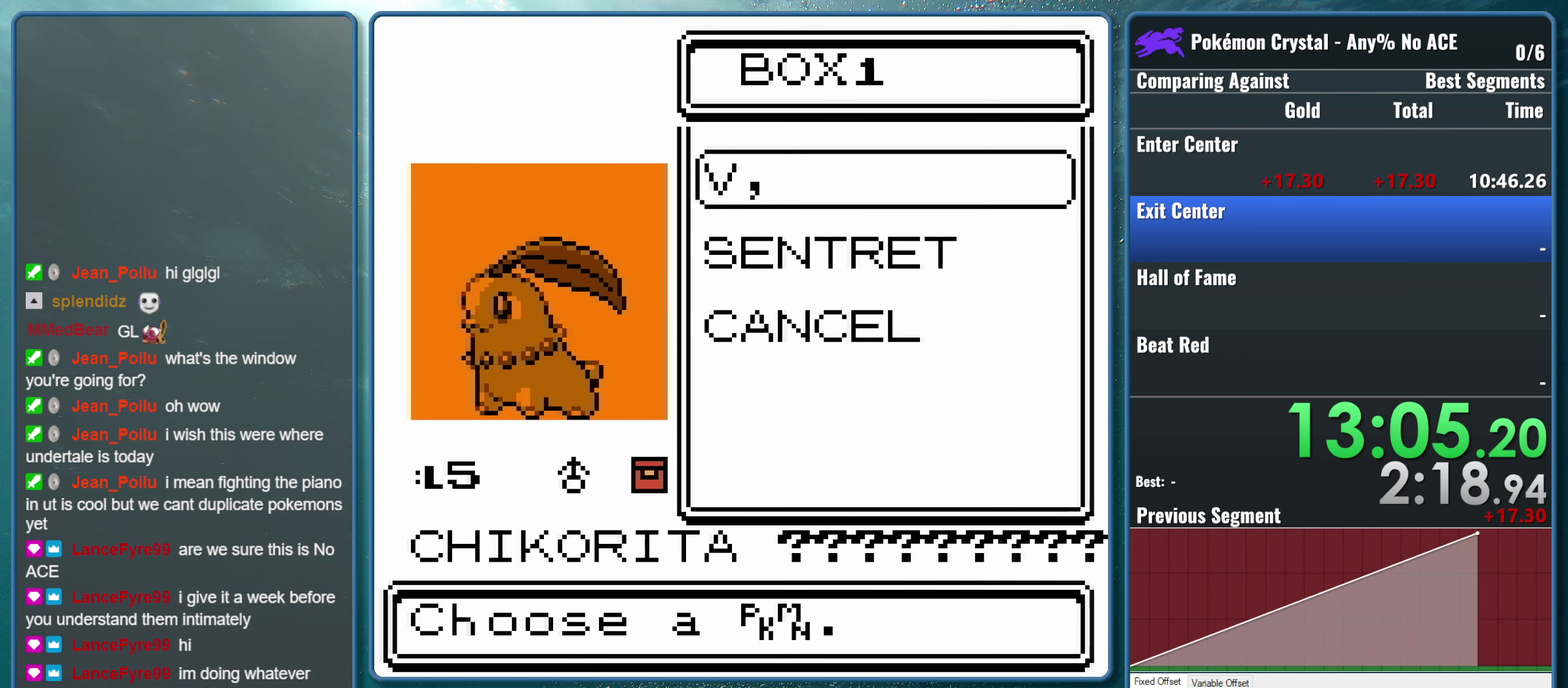
{"buttons": [], "events": []}
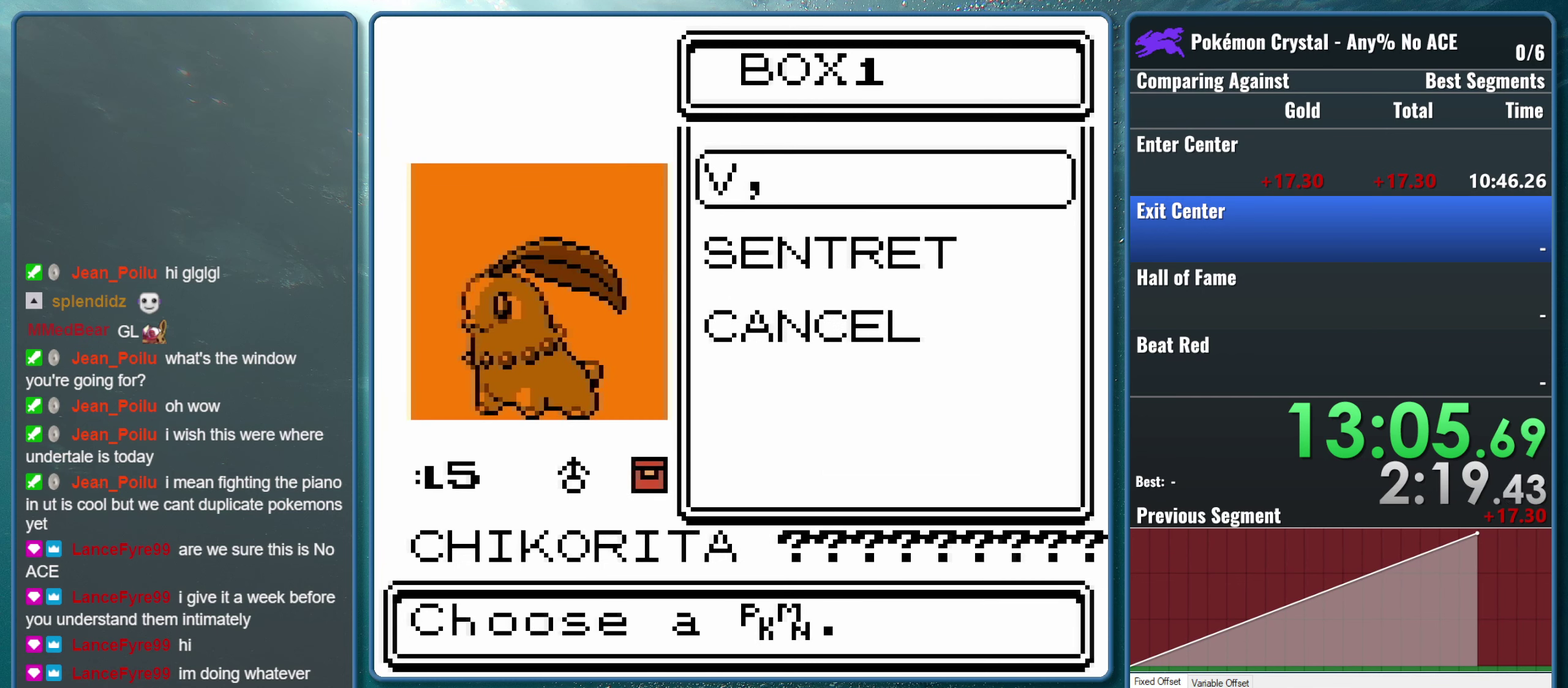
{"buttons": [], "events": []}
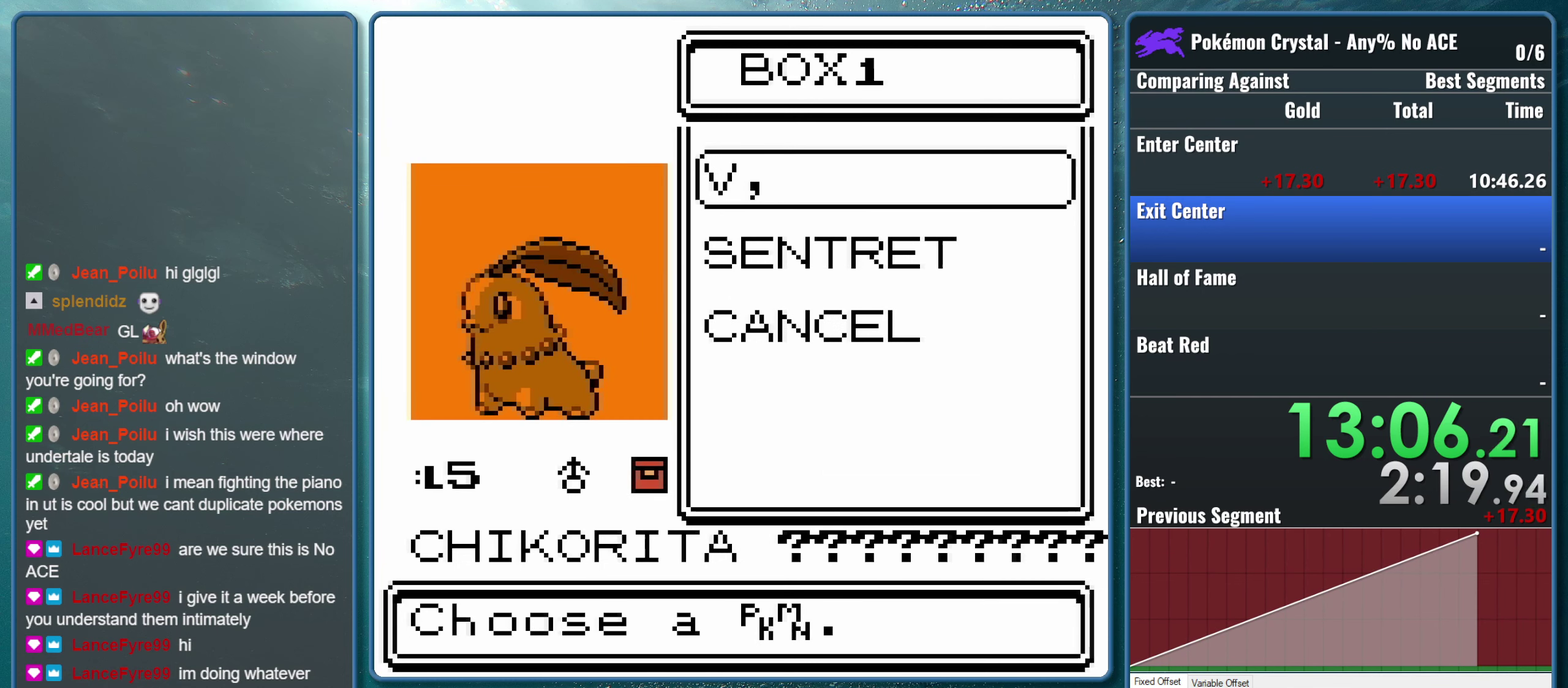
{"buttons": [], "events": [[183, "B", "down"], [383, "B", "up"]]}
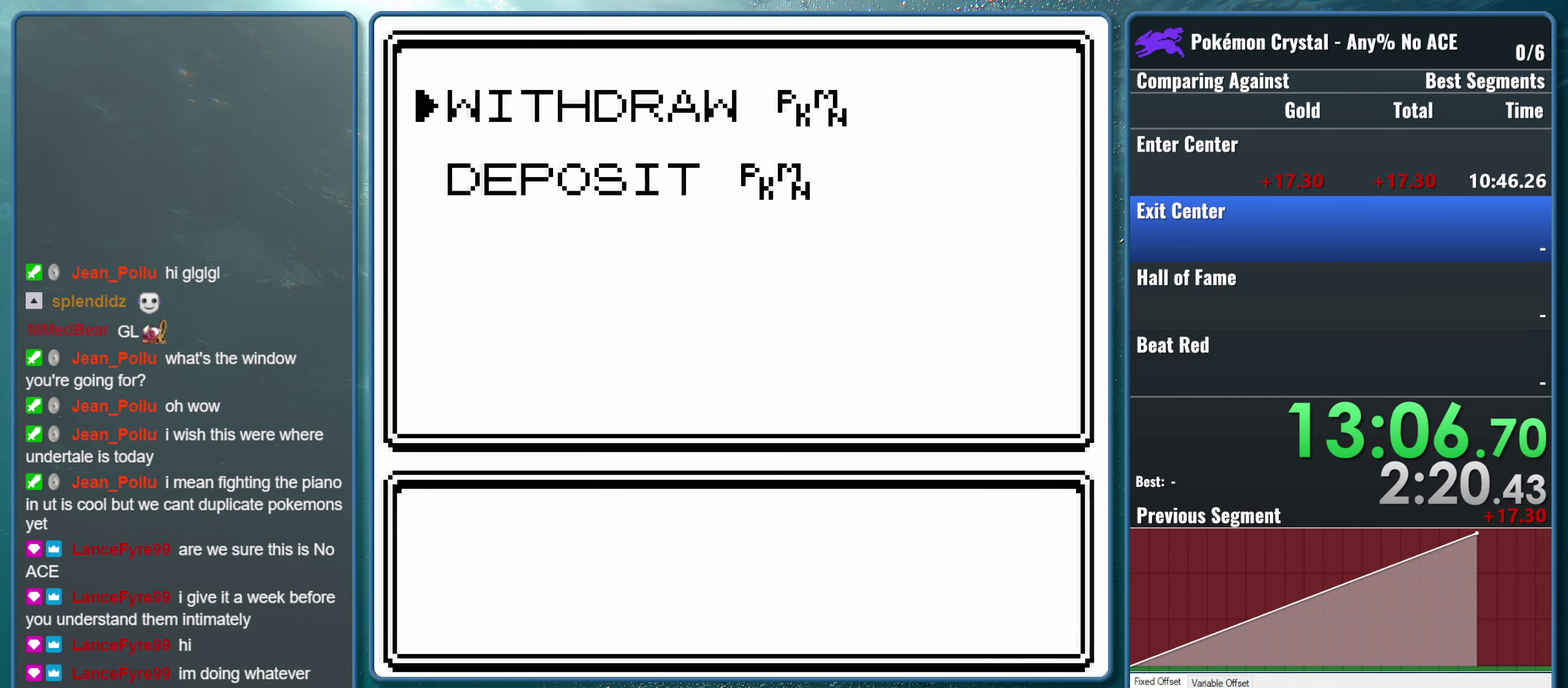
{"buttons": [], "events": []}